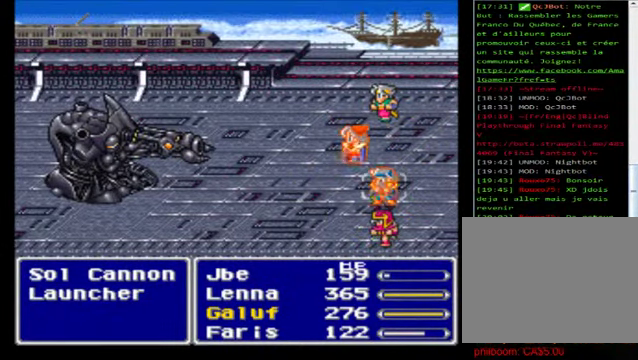
Gameplay with a controller (Xbox layout); each line is a JSON object with the inputs held at the frame after it. "events" lists button and stick changes between this image and that frame as [ms after this image, input, new state], when the widget could be followed in between. Not read: right_stick.
{"buttons": [], "left_stick": "center", "events": []}
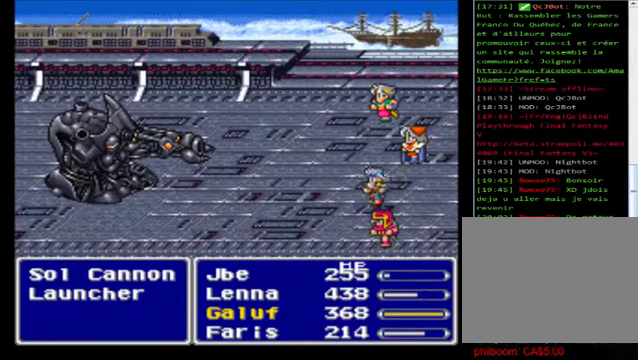
{"buttons": [], "left_stick": "center", "events": []}
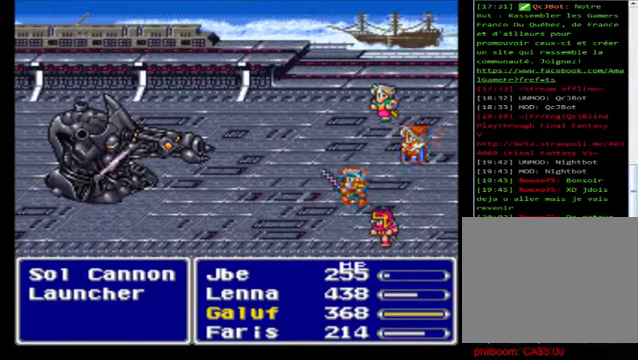
{"buttons": ["A"], "left_stick": "center", "events": [[520, "A", "down"]]}
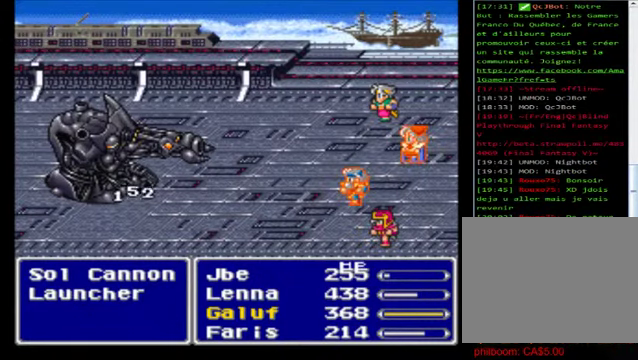
{"buttons": ["A"], "left_stick": "center", "events": [[160, "A", "up"], [280, "A", "down"], [400, "A", "up"], [480, "A", "down"]]}
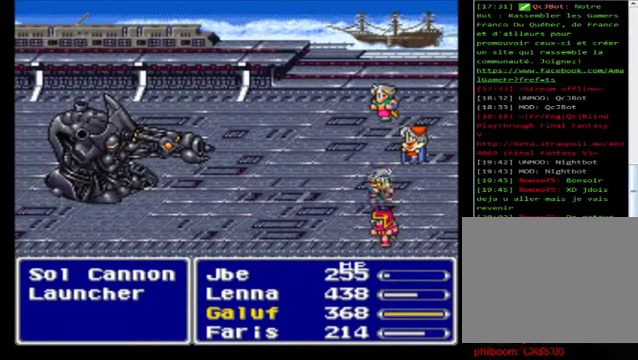
{"buttons": [], "left_stick": "center", "events": [[120, "A", "up"], [200, "A", "down"], [320, "A", "up"], [440, "A", "down"], [520, "A", "up"]]}
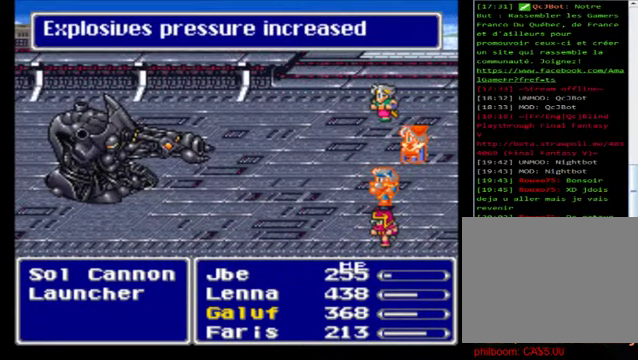
{"buttons": [], "left_stick": "center", "events": [[120, "A", "down"], [240, "A", "up"], [320, "A", "down"], [480, "A", "up"]]}
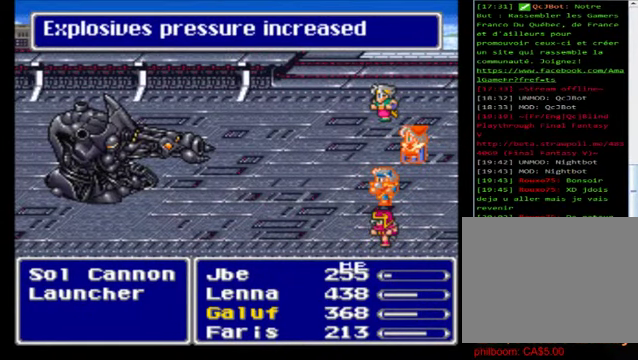
{"buttons": ["A"], "left_stick": "center", "events": [[440, "A", "down"]]}
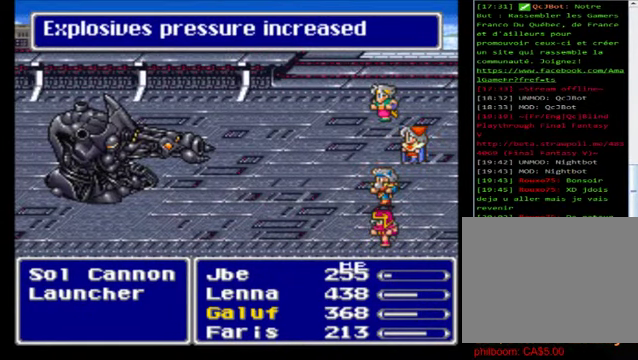
{"buttons": ["A"], "left_stick": "center", "events": [[80, "A", "up"], [200, "A", "down"], [320, "A", "up"], [440, "A", "down"]]}
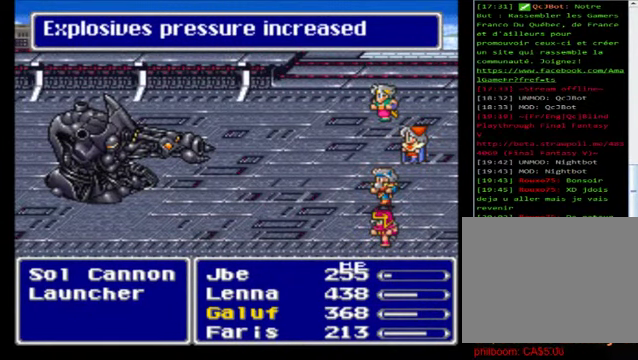
{"buttons": [], "left_stick": "center", "events": [[40, "A", "up"], [120, "A", "down"], [280, "A", "up"], [400, "A", "down"], [520, "A", "up"]]}
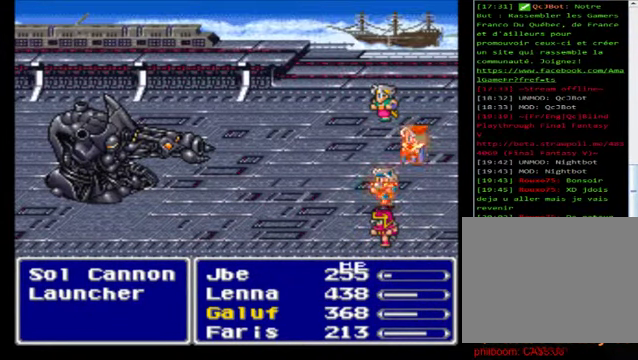
{"buttons": [], "left_stick": "center", "events": [[80, "A", "down"], [240, "A", "up"], [320, "A", "down"], [440, "A", "up"]]}
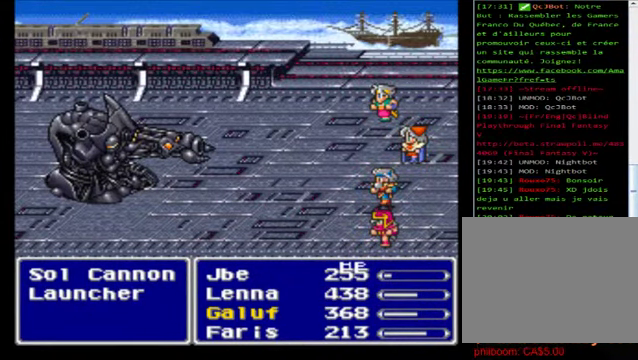
{"buttons": ["A"], "left_stick": "center", "events": [[80, "A", "down"], [240, "A", "up"], [280, "A", "down"], [400, "A", "up"], [480, "A", "down"]]}
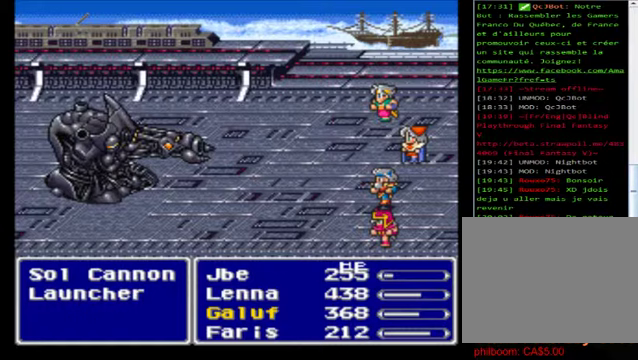
{"buttons": ["A"], "left_stick": "center", "events": [[80, "A", "up"], [200, "A", "down"], [320, "A", "up"], [400, "A", "down"]]}
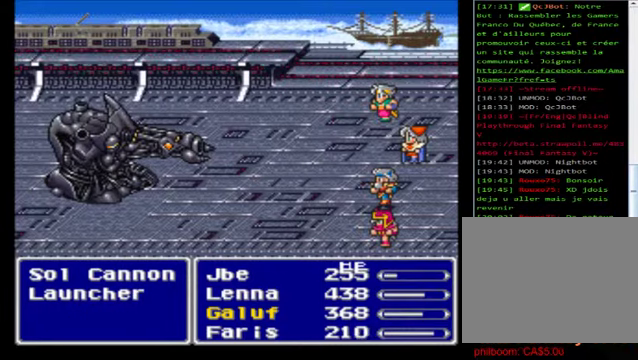
{"buttons": [], "left_stick": "center", "events": [[80, "A", "up"], [160, "A", "down"], [280, "A", "up"], [360, "A", "down"], [480, "A", "up"]]}
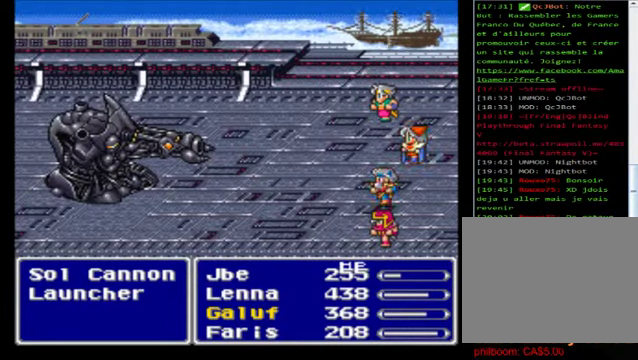
{"buttons": ["A"], "left_stick": "center", "events": [[40, "A", "down"], [160, "A", "up"], [240, "A", "down"], [360, "A", "up"], [480, "A", "down"]]}
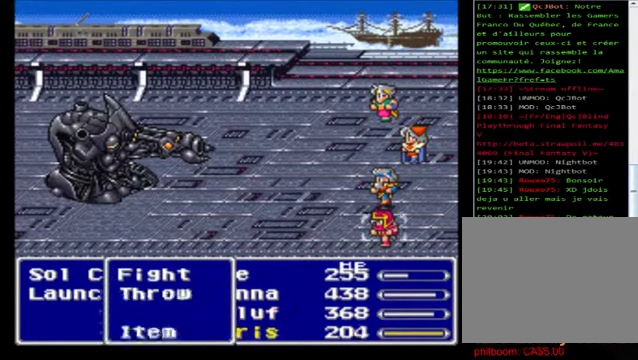
{"buttons": [], "left_stick": "center", "events": [[80, "A", "up"], [160, "A", "down"], [280, "A", "up"], [360, "A", "down"], [480, "A", "up"]]}
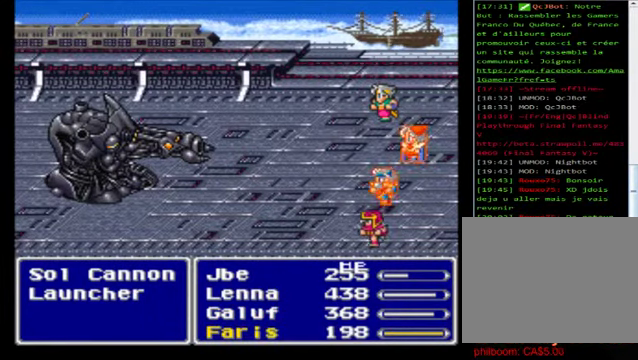
{"buttons": [], "left_stick": "center", "events": []}
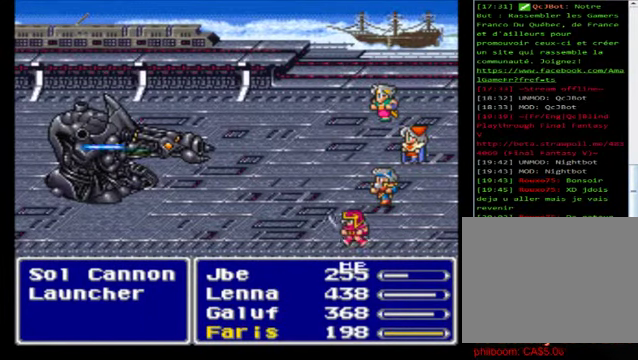
{"buttons": ["A"], "left_stick": "center", "events": [[200, "A", "down"], [400, "A", "up"], [480, "A", "down"]]}
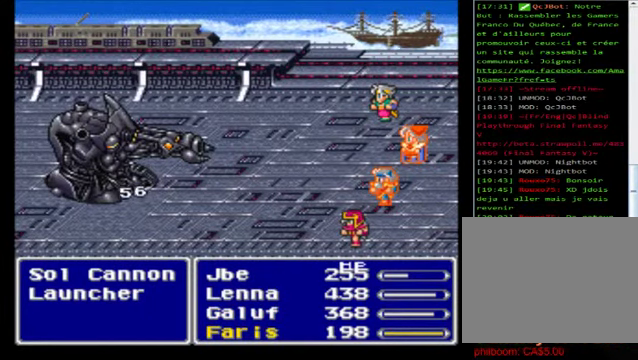
{"buttons": ["A"], "left_stick": "center", "events": [[80, "A", "up"], [160, "A", "down"], [280, "A", "up"], [400, "A", "down"]]}
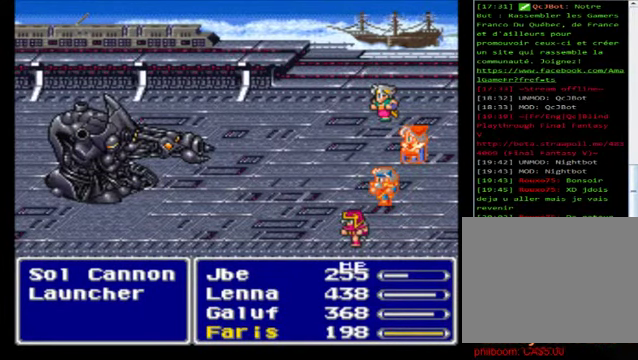
{"buttons": [], "left_stick": "center", "events": [[40, "A", "up"], [120, "A", "down"], [240, "A", "up"], [360, "A", "down"], [480, "A", "up"]]}
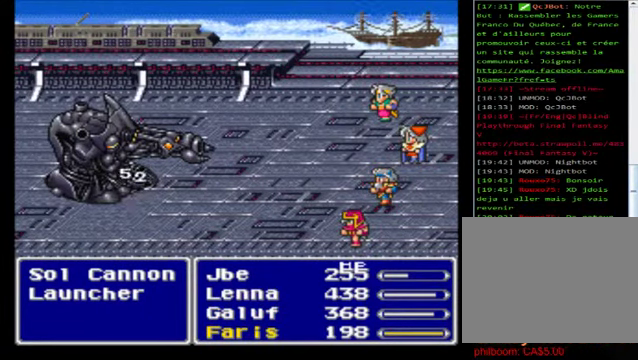
{"buttons": ["A"], "left_stick": "center", "events": [[80, "A", "down"], [160, "A", "up"], [280, "A", "down"], [360, "A", "up"], [480, "A", "down"]]}
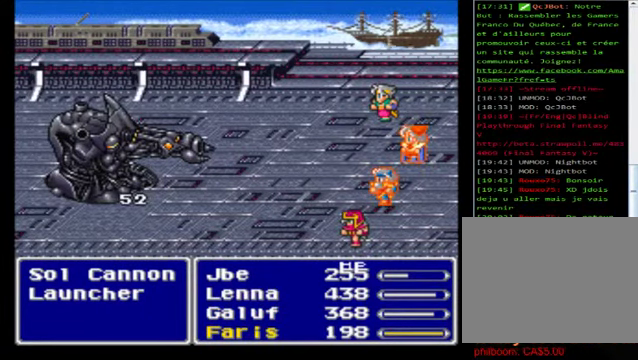
{"buttons": ["A"], "left_stick": "center", "events": [[120, "A", "up"], [240, "A", "down"], [320, "A", "up"], [400, "A", "down"]]}
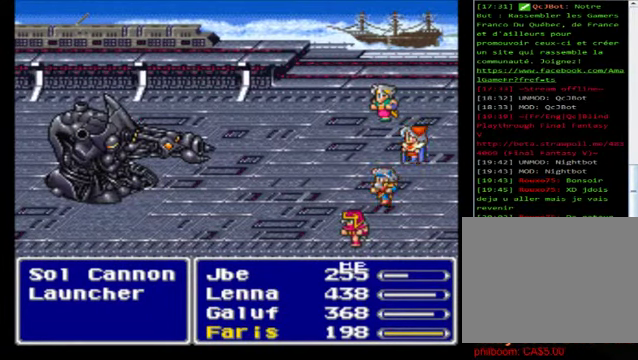
{"buttons": [], "left_stick": "center", "events": [[80, "A", "up"], [120, "A", "down"], [240, "A", "up"]]}